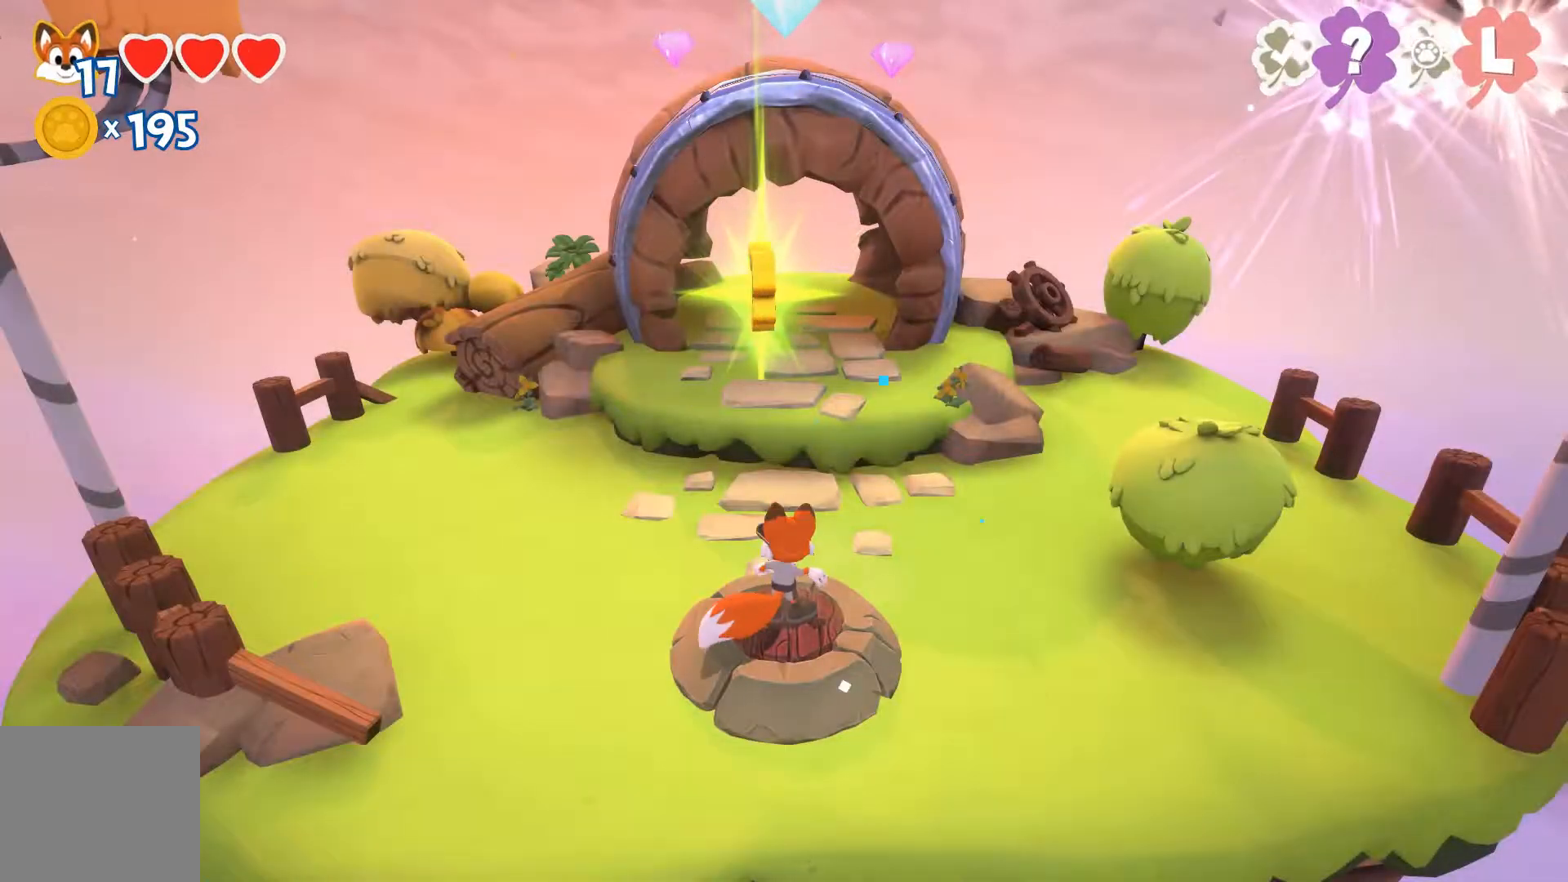
Gameplay with a controller (Xbox layout); each line is a JSON object with the inputs held at the frame after it. "events" lists button and stick changes between this image and that frame as [ms after this image, input, new state], when the widget could be followed in between.
{"buttons": [], "left_stick": "up", "right_stick": "center", "events": [[33, "left_stick", "up"]]}
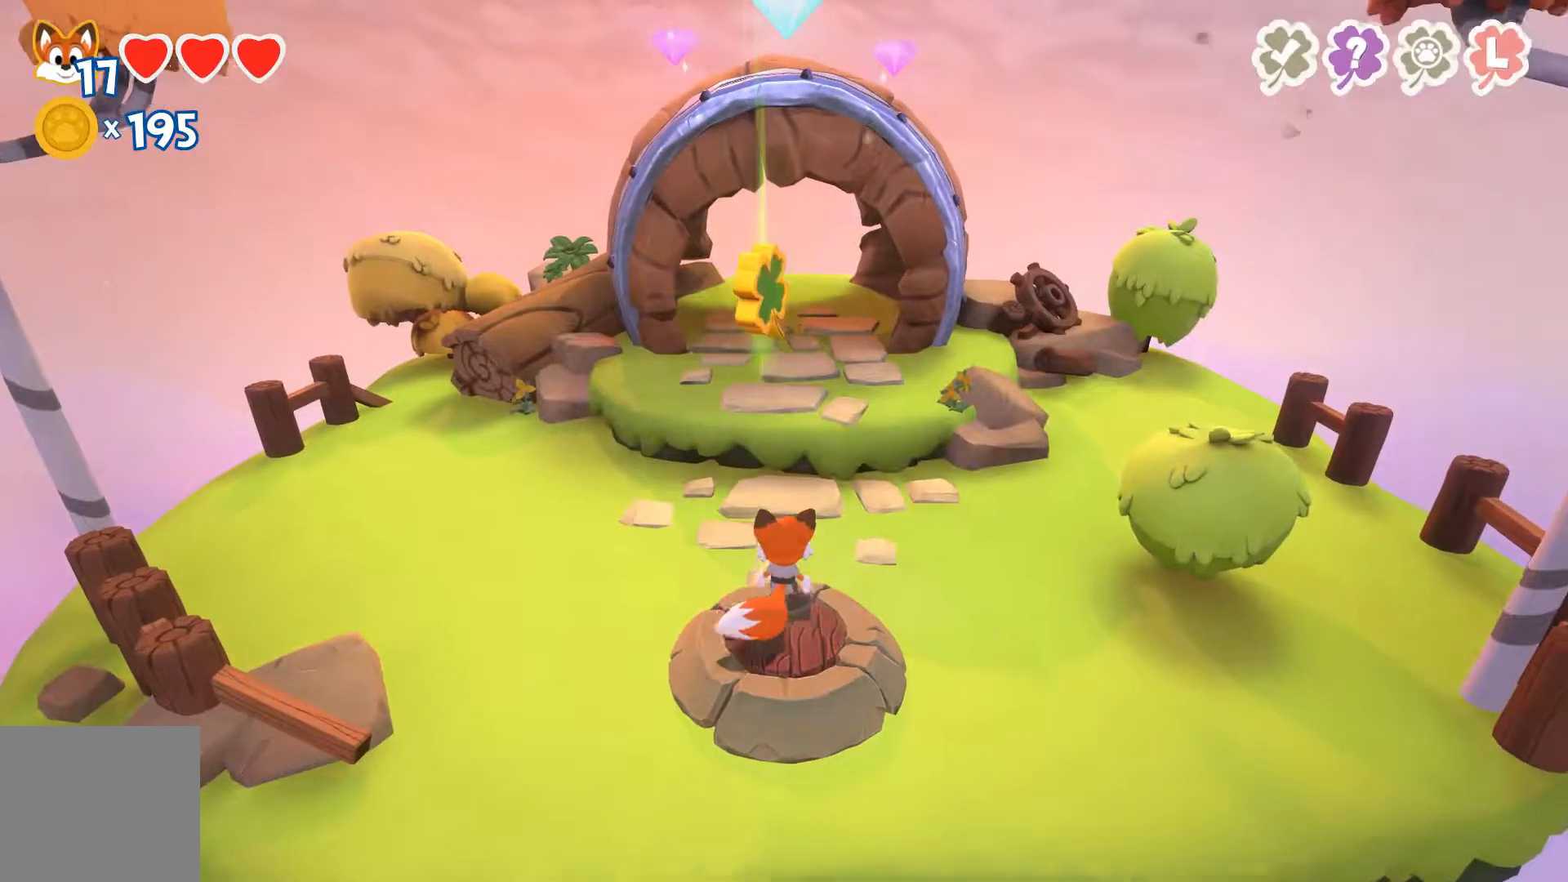
{"buttons": ["A"], "left_stick": "up", "right_stick": "center", "events": [[500, "A", "down"]]}
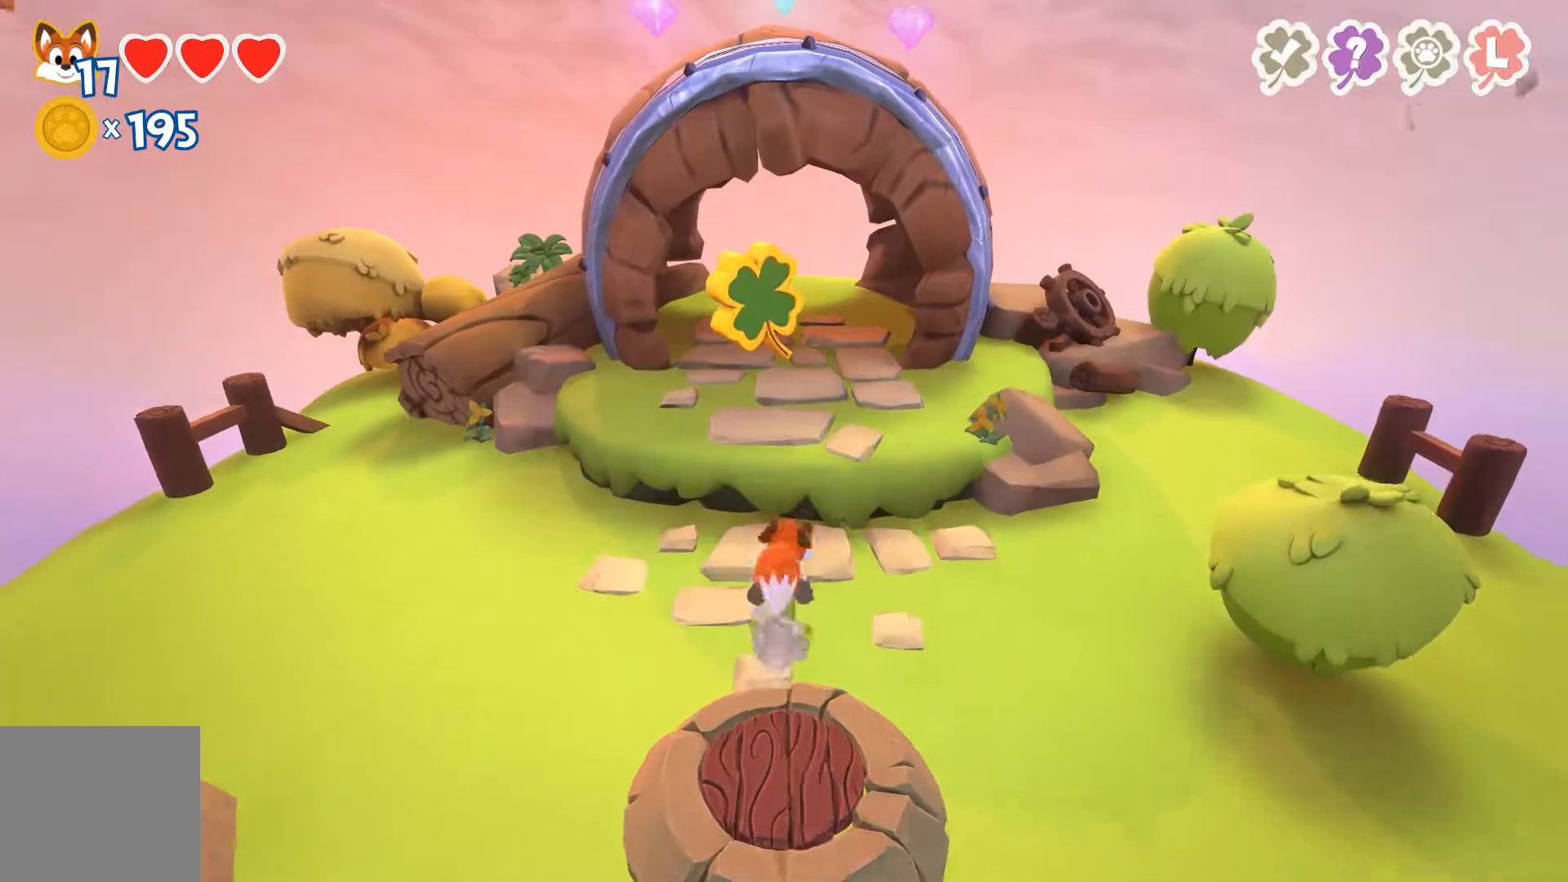
{"buttons": [], "left_stick": "up", "right_stick": "center", "events": [[267, "A", "up"]]}
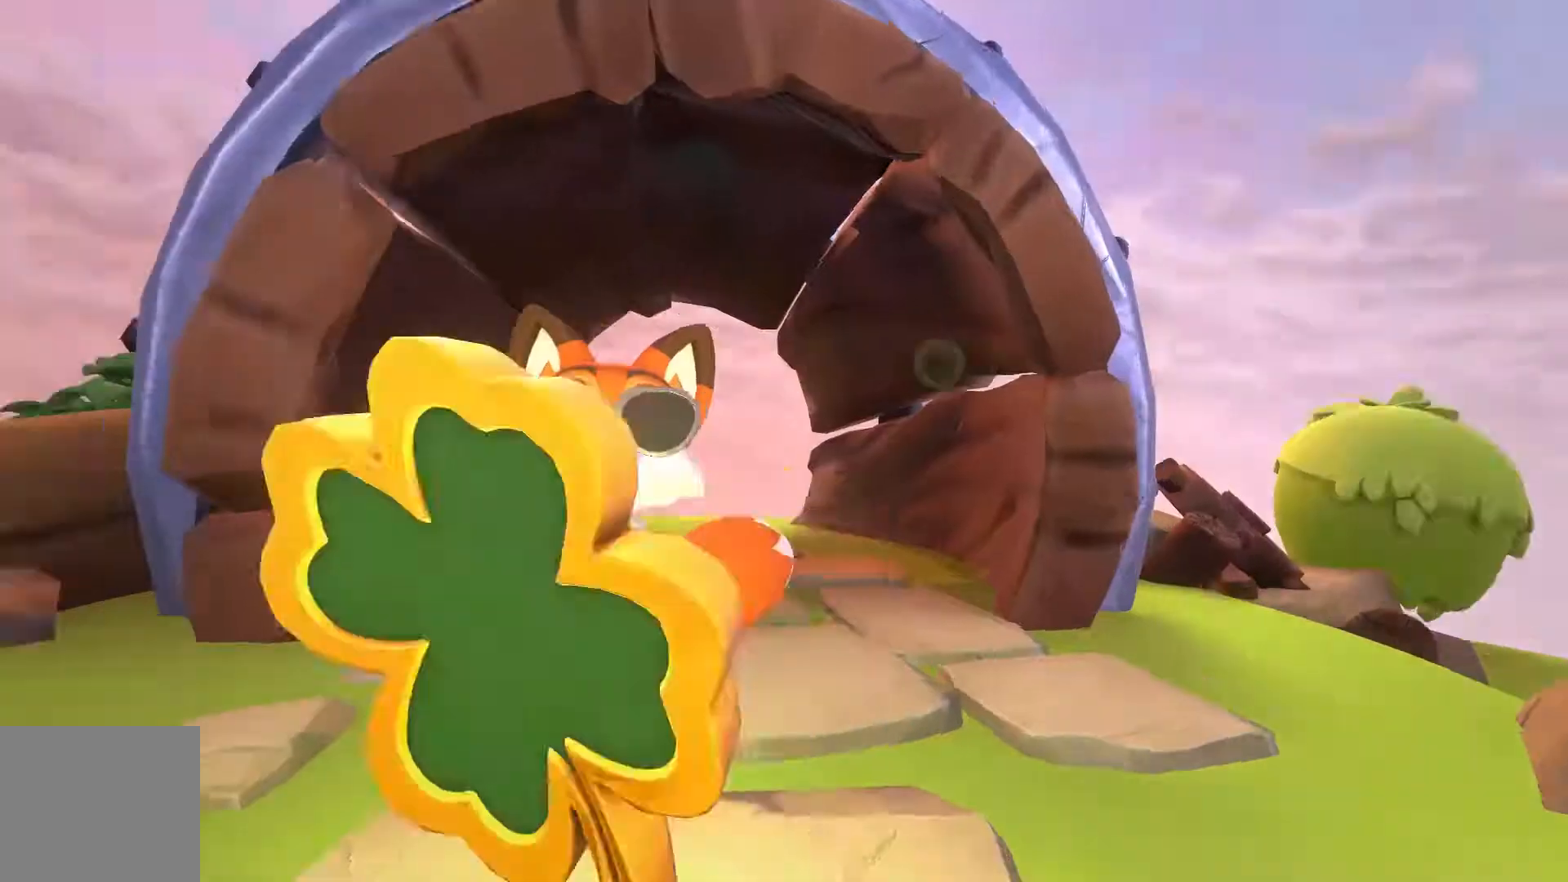
{"buttons": [], "left_stick": "center", "right_stick": "center", "events": [[367, "left_stick", "center"]]}